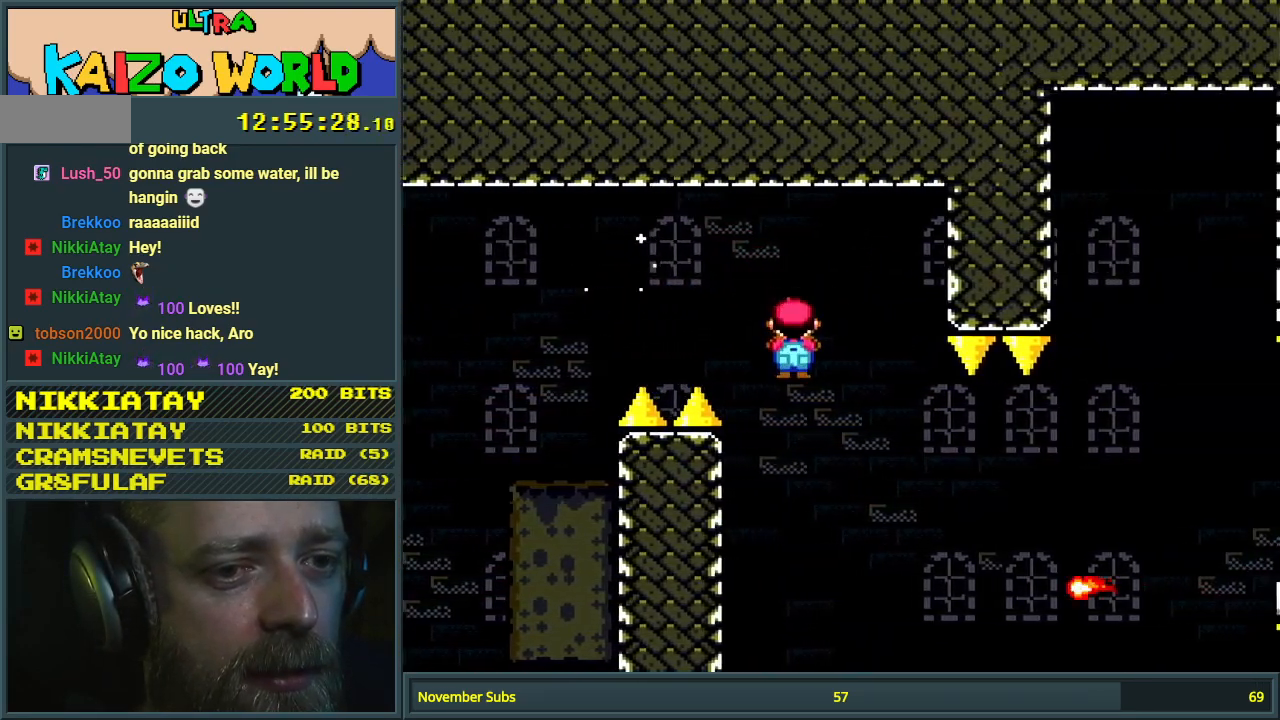
Gameplay with a controller (Nintendo layout); each line is a JSON object with the inputs held at the frame after it. "events" lists button and stick changes between this image and that frame as [ms after this image, input, new state], when the widget could be followed in between. Not read: L3 R3.
{"buttons": ["X"], "events": [[383, "A", "up"], [500, "DPAD_RIGHT", "up"]]}
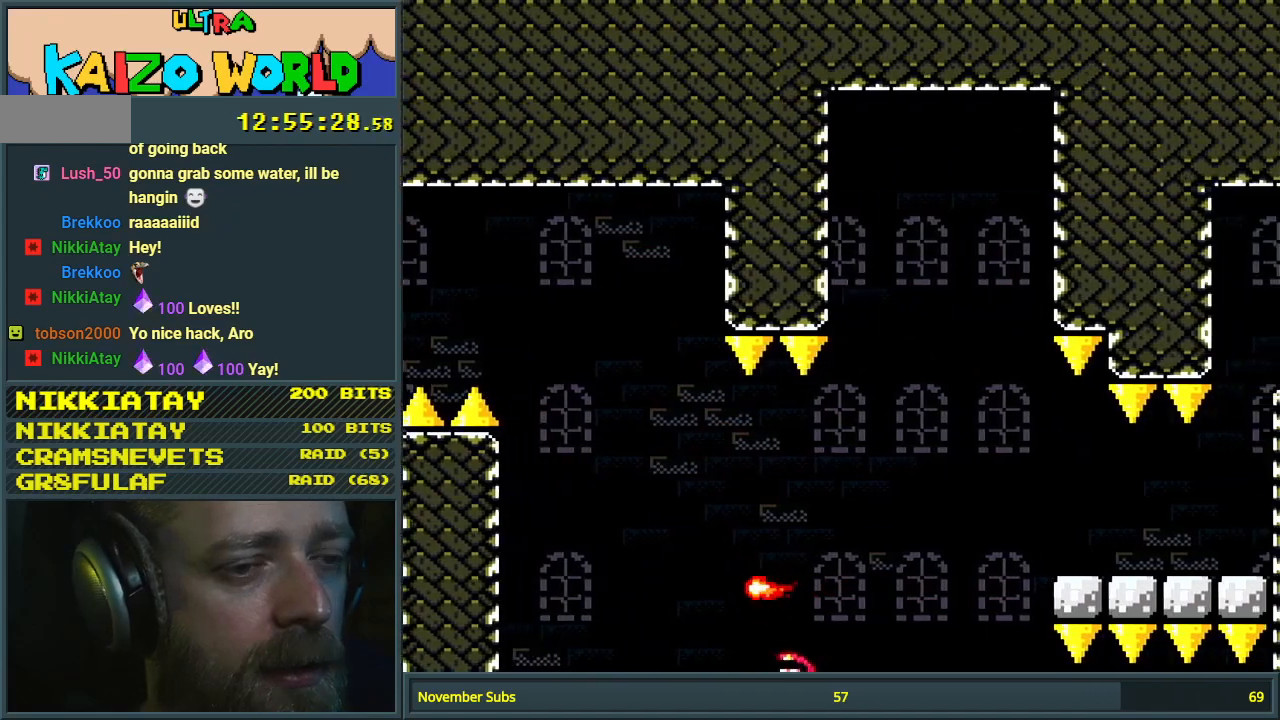
{"buttons": [], "events": [[67, "X", "up"]]}
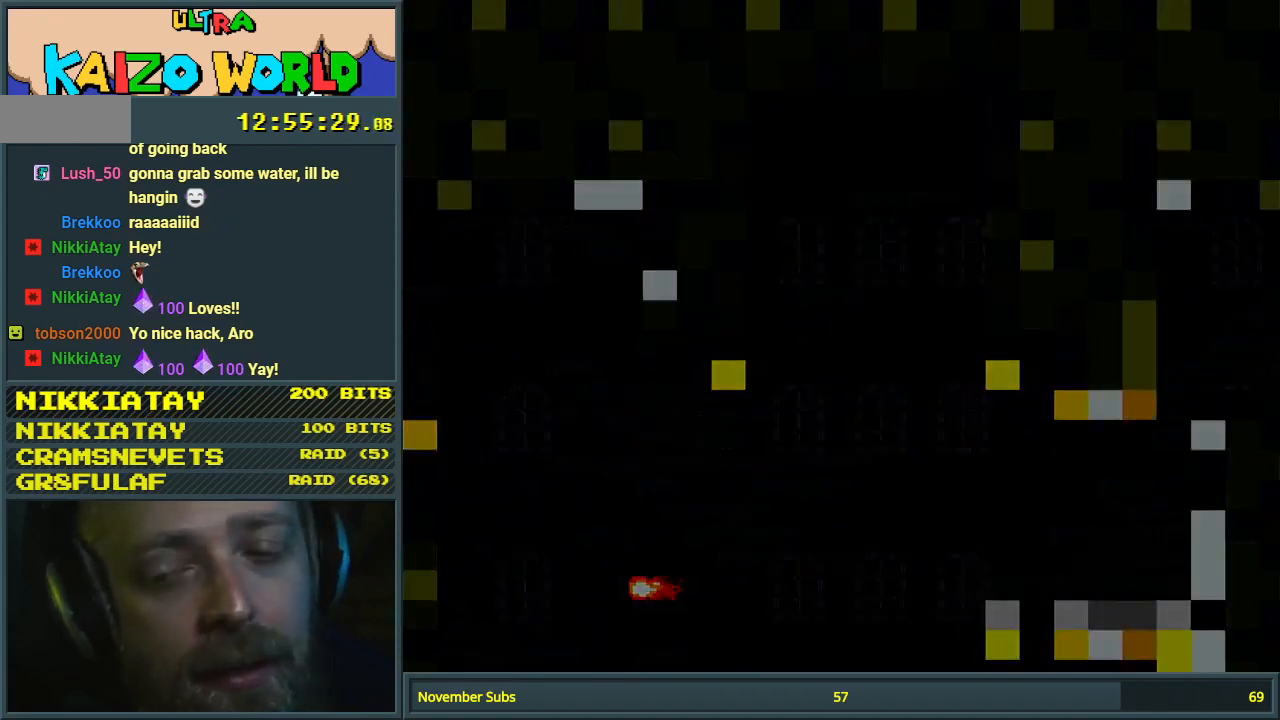
{"buttons": [], "events": []}
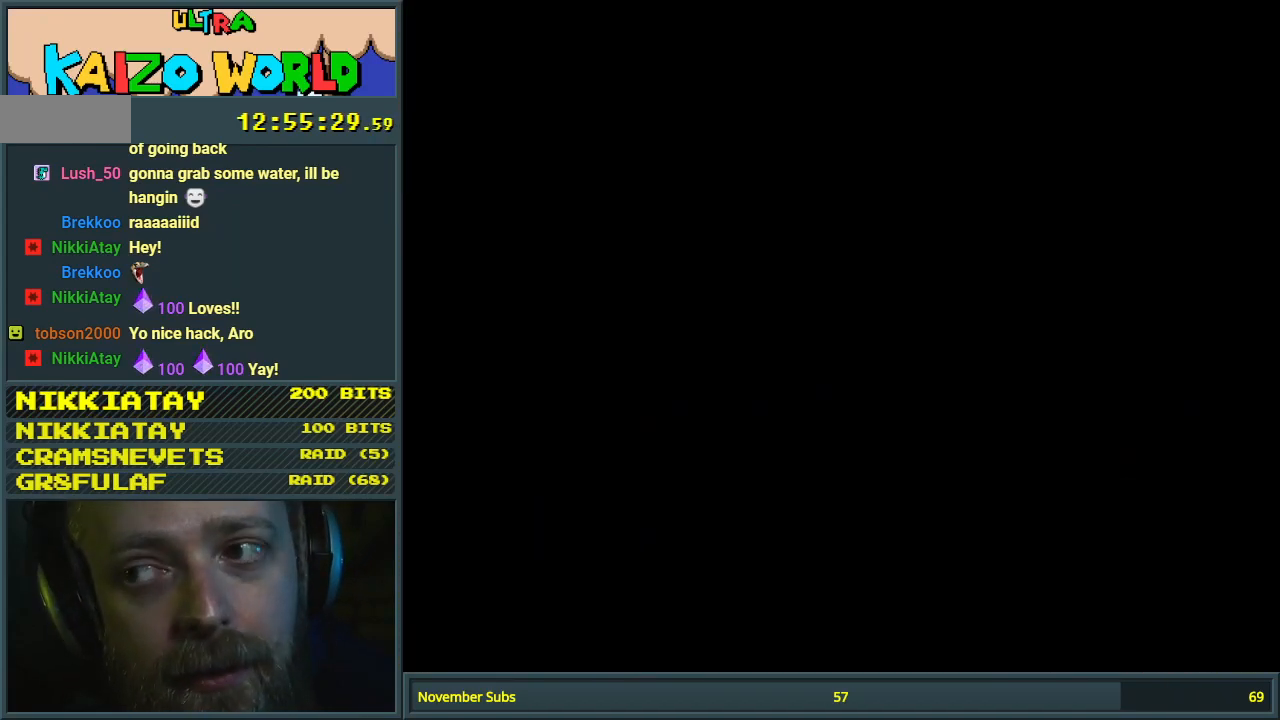
{"buttons": [], "events": []}
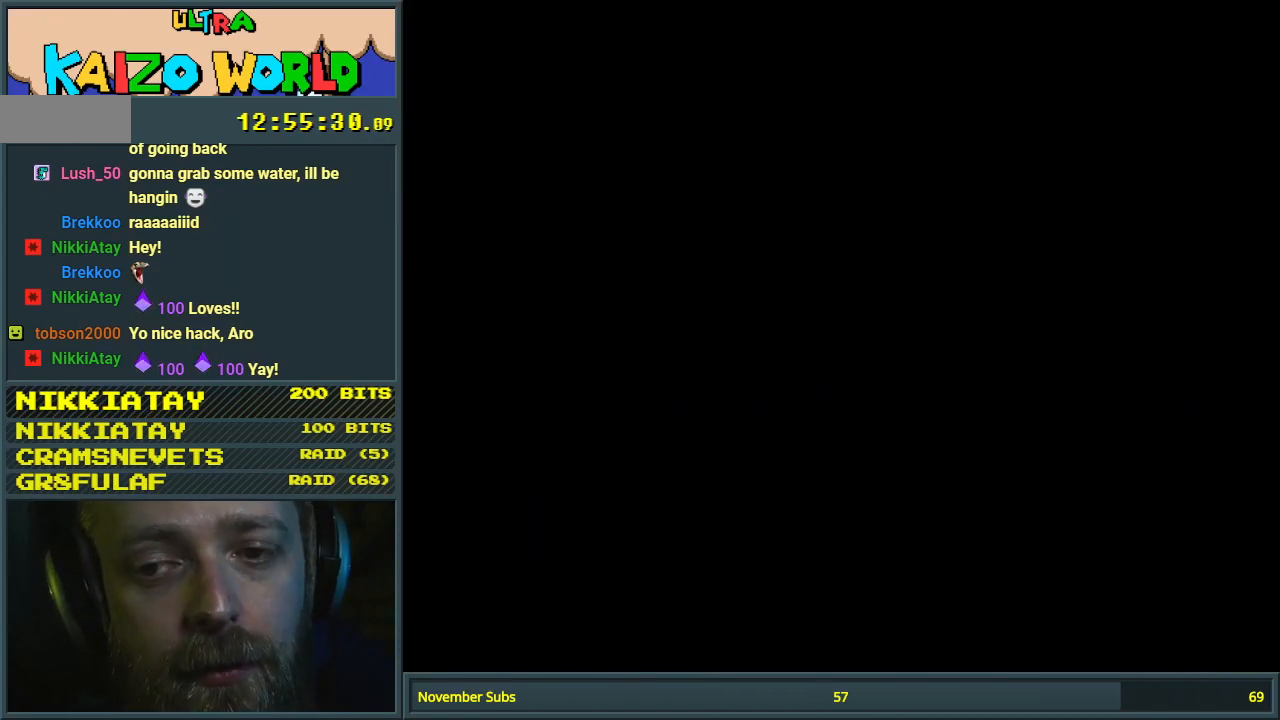
{"buttons": [], "events": []}
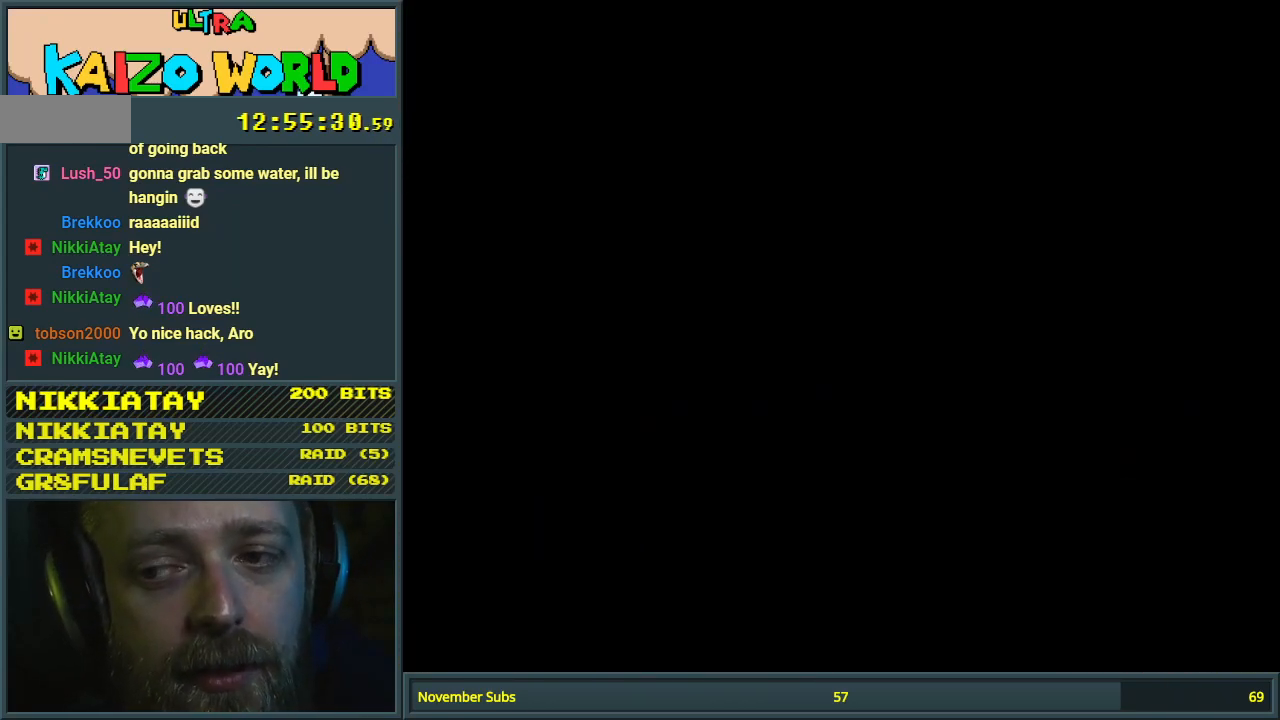
{"buttons": [], "events": []}
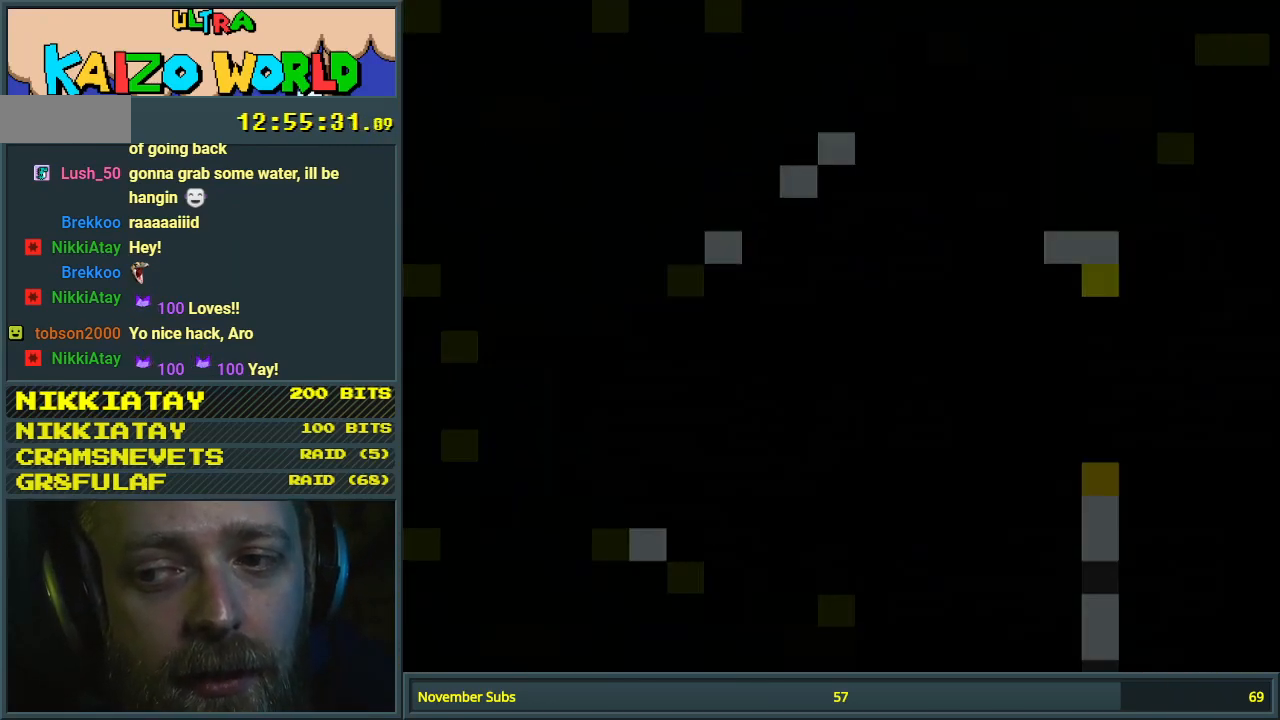
{"buttons": ["DPAD_RIGHT"], "events": [[100, "X", "down"], [267, "DPAD_RIGHT", "down"], [500, "X", "up"]]}
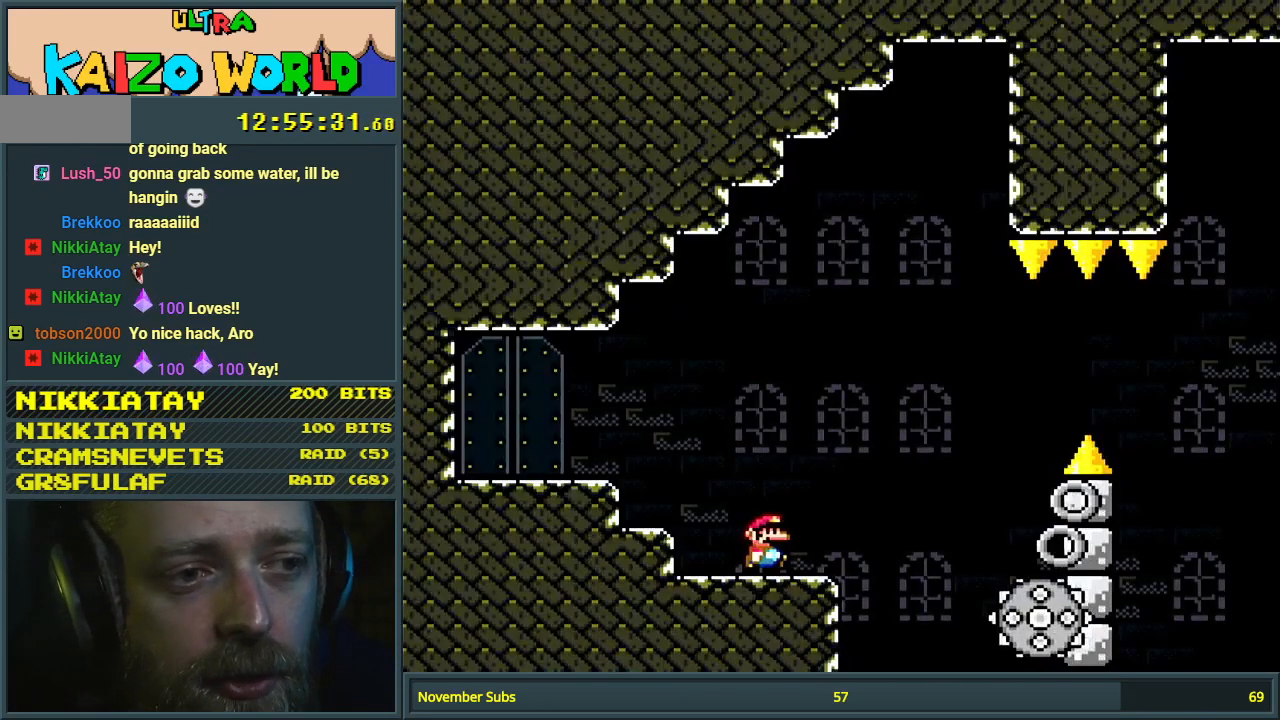
{"buttons": ["A", "X", "DPAD_LEFT"], "events": [[33, "Y", "down"], [83, "X", "down"], [83, "Y", "up"], [167, "A", "down"], [300, "A", "up"], [300, "DPAD_RIGHT", "up"], [383, "DPAD_LEFT", "down"], [467, "A", "down"]]}
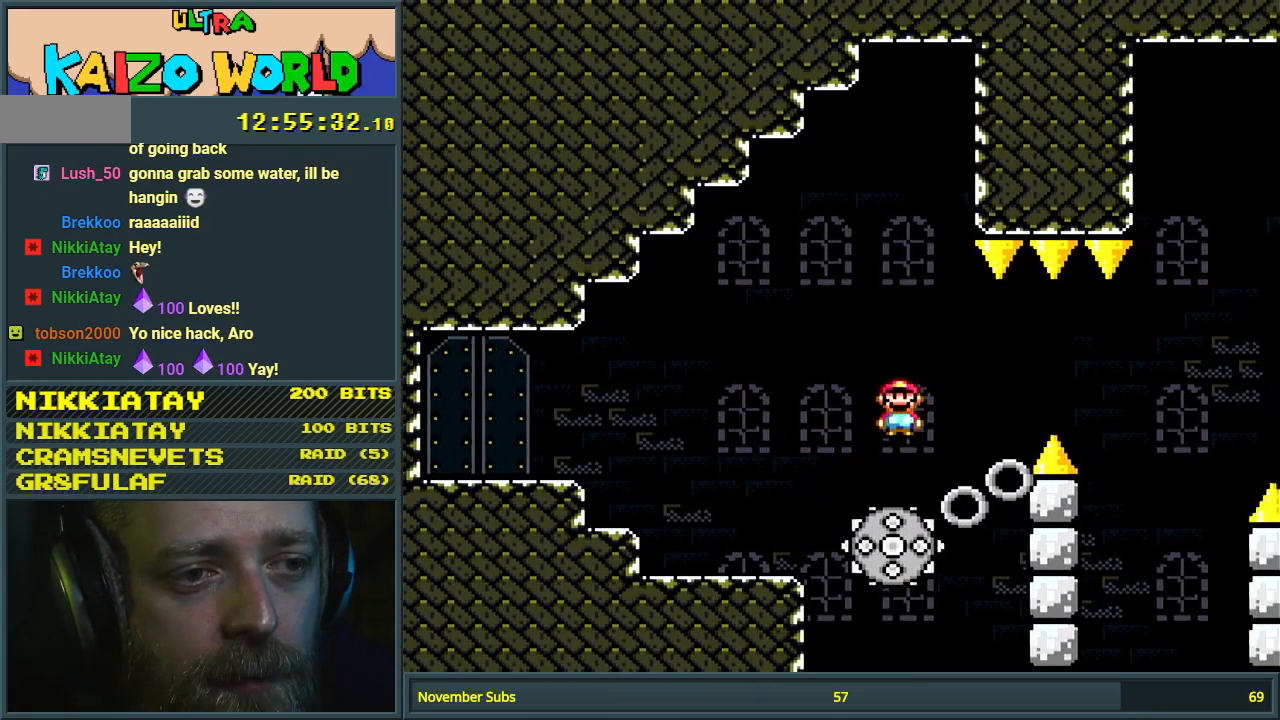
{"buttons": ["X"], "events": [[33, "DPAD_LEFT", "up"], [50, "DPAD_RIGHT", "down"], [267, "A", "up"], [450, "DPAD_RIGHT", "up"]]}
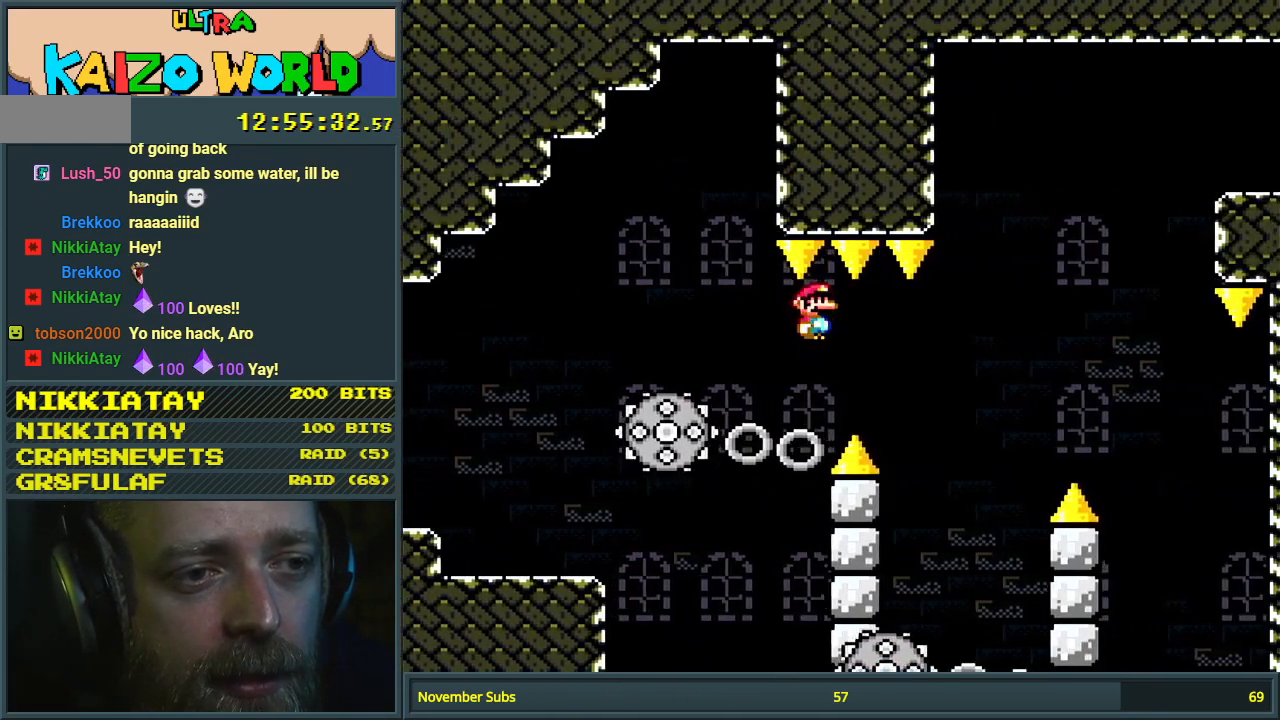
{"buttons": ["X", "DPAD_RIGHT"], "events": [[33, "DPAD_RIGHT", "down"], [133, "A", "down"], [250, "DPAD_RIGHT", "up"], [267, "DPAD_UP", "down"], [283, "DPAD_UP", "up"], [300, "DPAD_LEFT", "down"], [333, "A", "up"], [333, "DPAD_LEFT", "up"], [333, "DPAD_RIGHT", "down"]]}
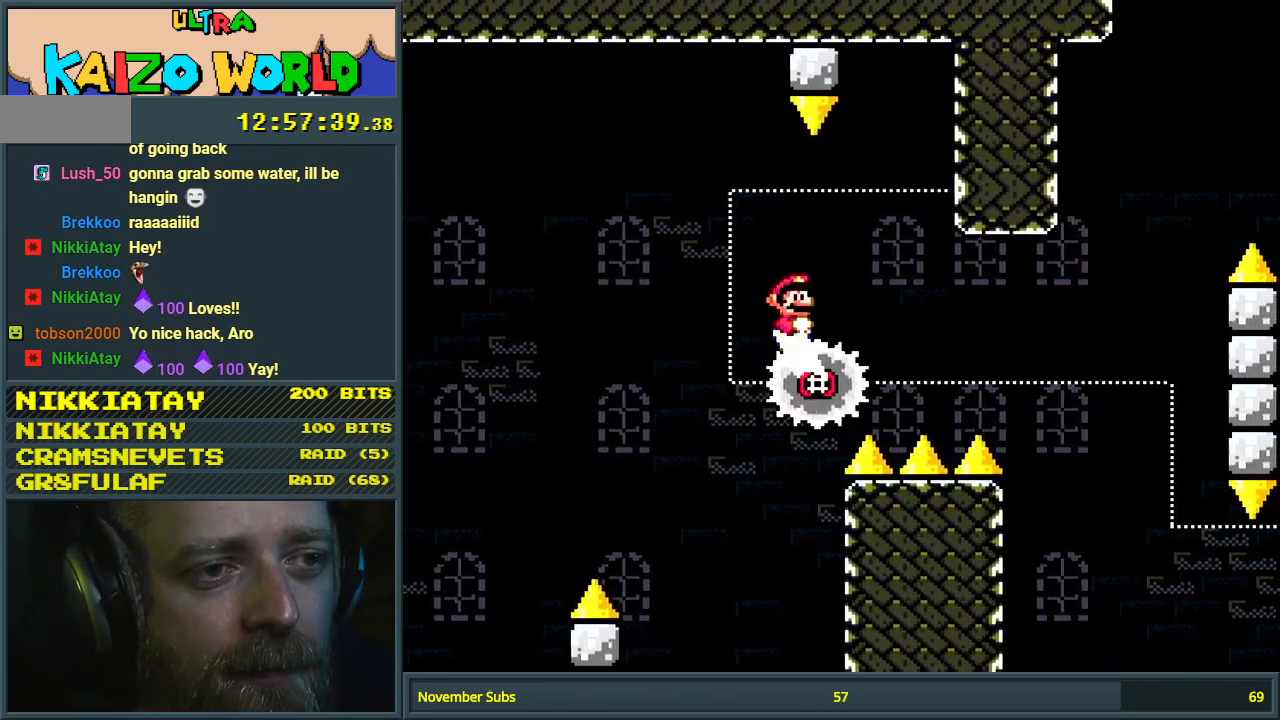
{"buttons": ["X"], "events": [[17, "DPAD_RIGHT", "up"]]}
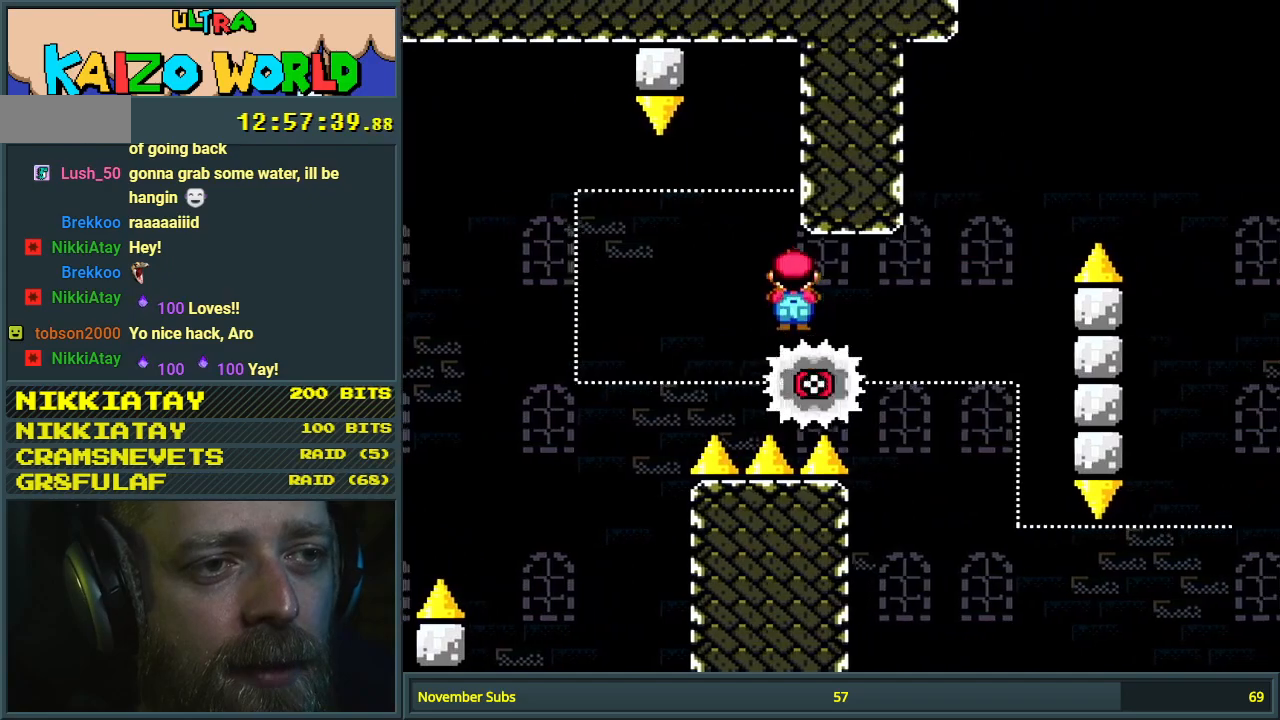
{"buttons": ["X"], "events": []}
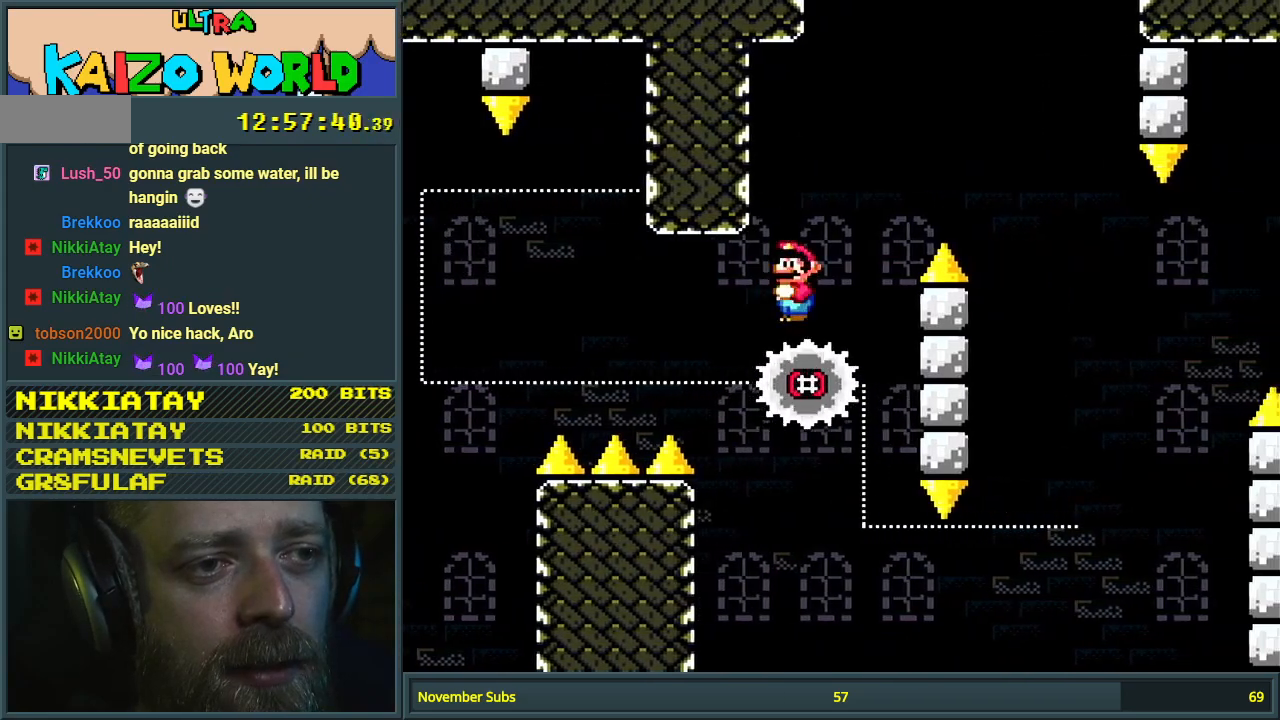
{"buttons": ["A", "X", "DPAD_RIGHT"], "events": [[50, "A", "down"], [83, "DPAD_LEFT", "down"], [167, "DPAD_LEFT", "up"], [200, "DPAD_UP", "down"], [217, "DPAD_RIGHT", "down"], [217, "DPAD_UP", "up"]]}
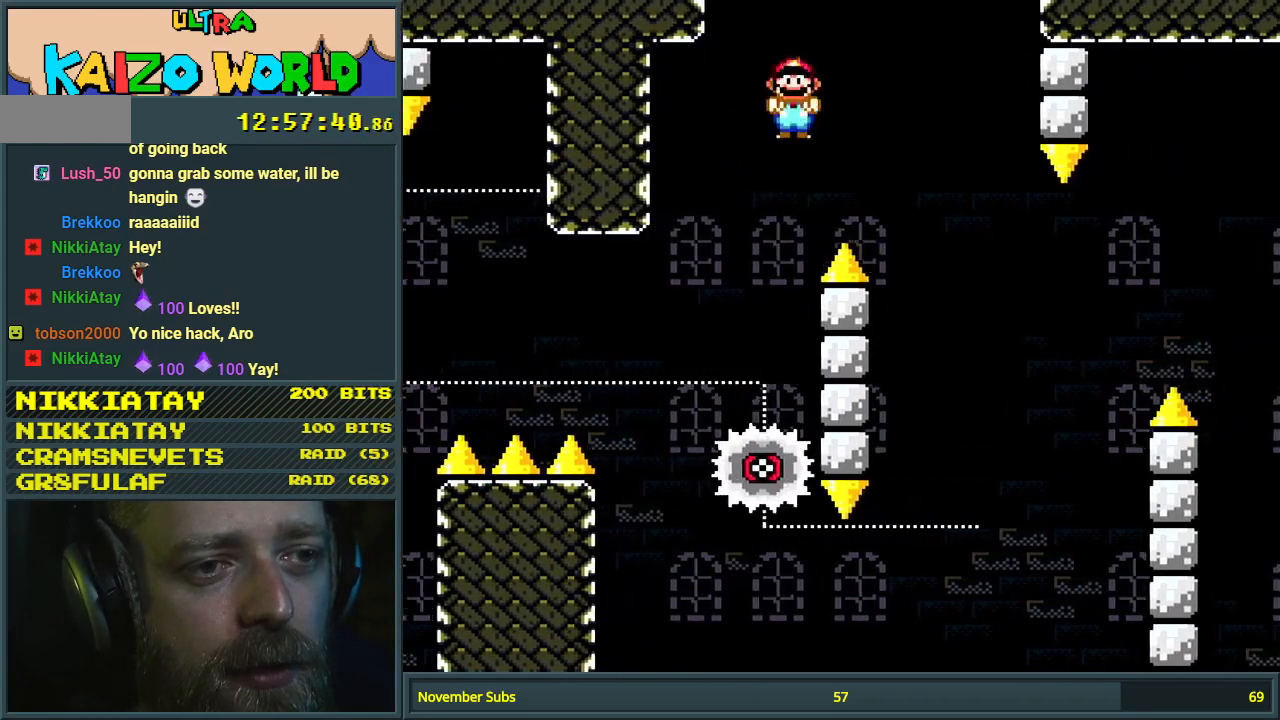
{"buttons": ["A", "X"], "events": [[50, "DPAD_RIGHT", "up"], [250, "DPAD_LEFT", "down"], [333, "A", "up"], [450, "DPAD_LEFT", "up"], [467, "A", "down"]]}
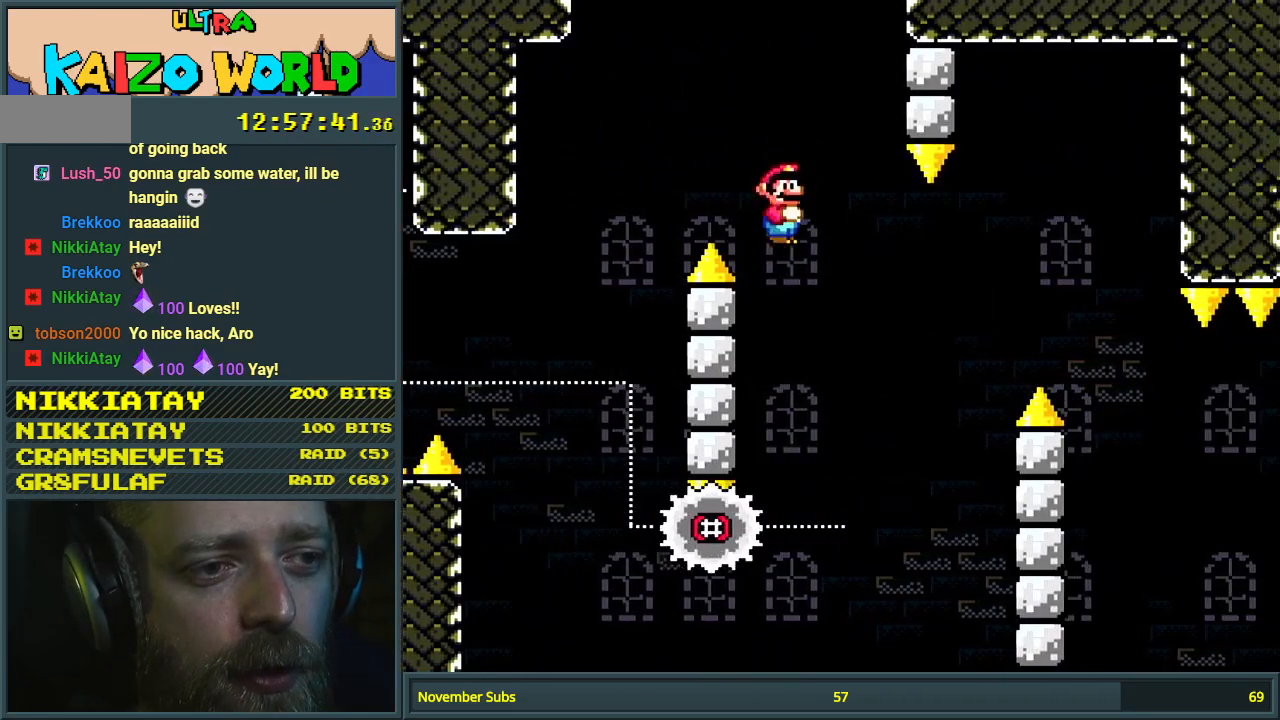
{"buttons": ["A", "X", "DPAD_RIGHT"], "events": [[50, "DPAD_RIGHT", "down"]]}
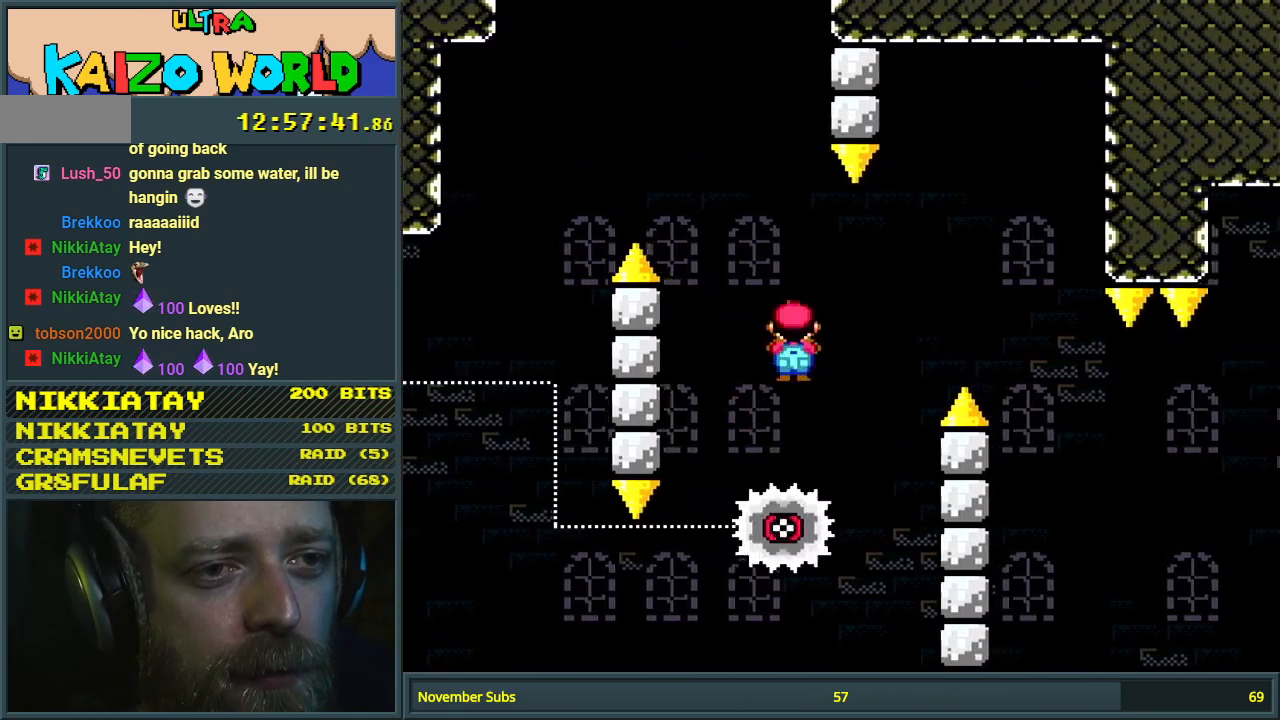
{"buttons": ["A", "X", "DPAD_RIGHT"], "events": [[233, "A", "up"], [267, "A", "down"], [383, "A", "up"], [467, "A", "down"]]}
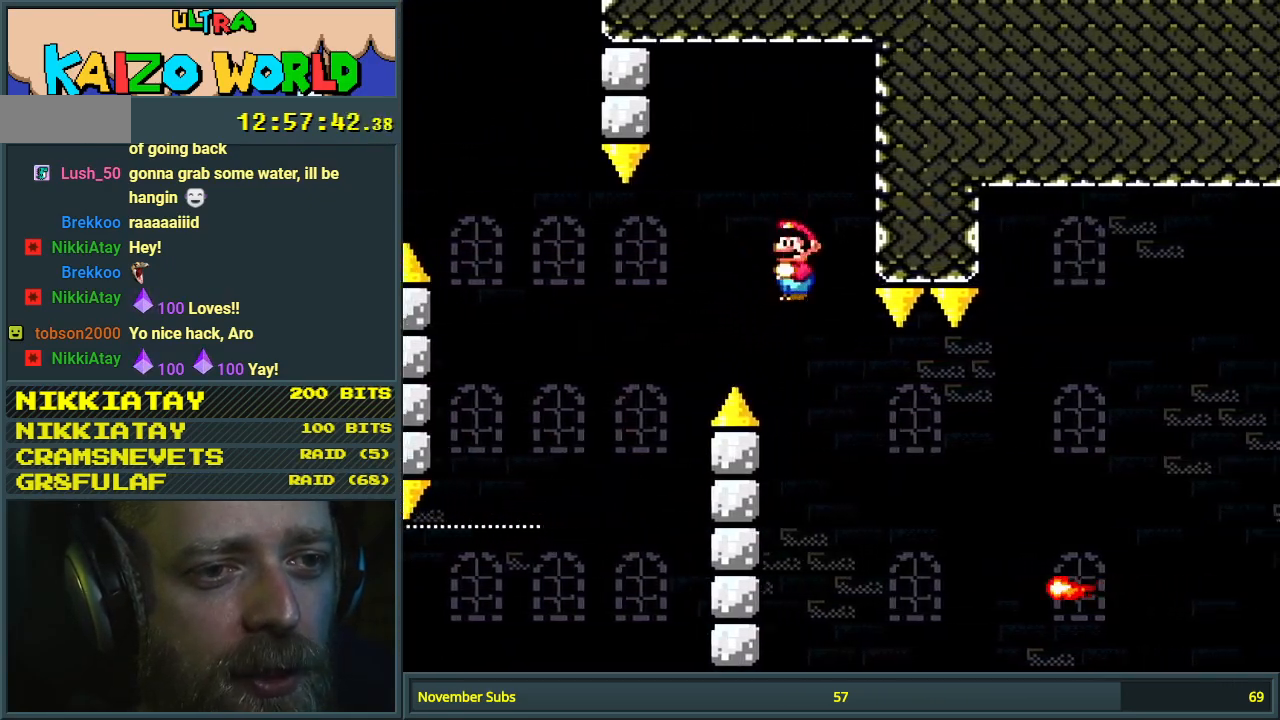
{"buttons": ["A", "X", "DPAD_RIGHT"], "events": []}
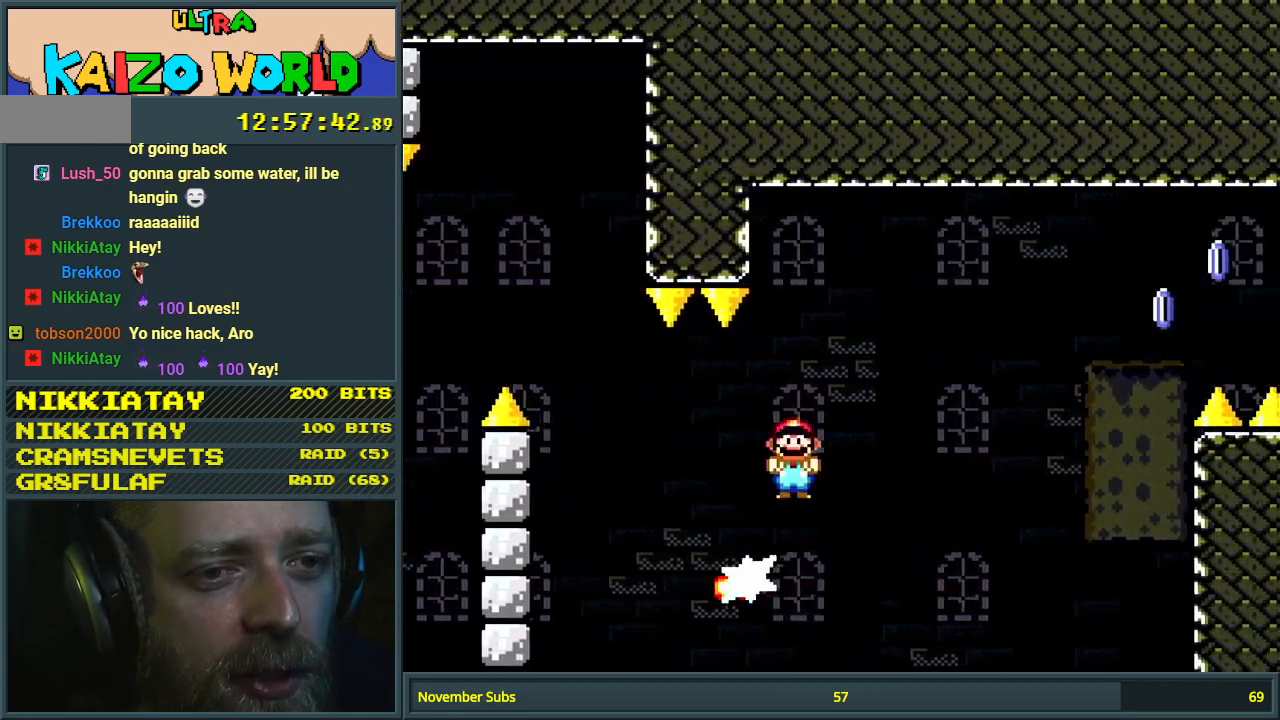
{"buttons": ["X", "DPAD_RIGHT"], "events": [[300, "A", "up"], [417, "DPAD_RIGHT", "up"], [467, "DPAD_RIGHT", "down"]]}
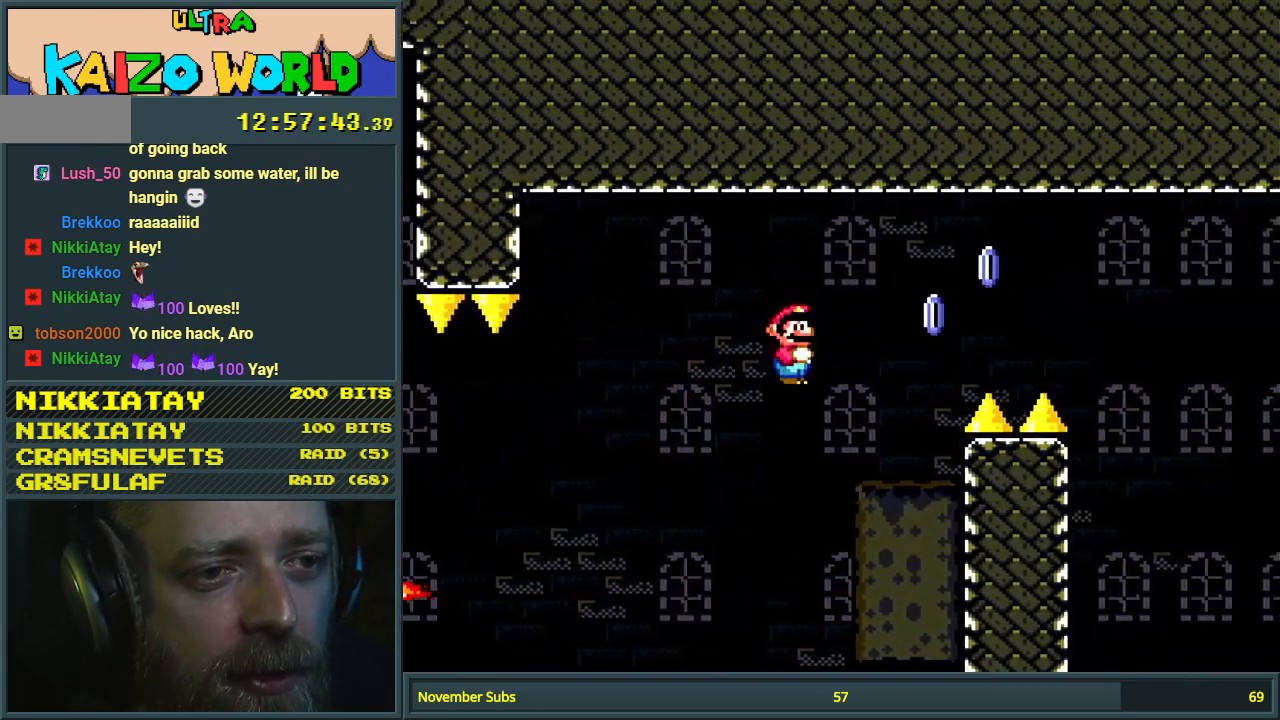
{"buttons": ["A", "X", "DPAD_RIGHT"], "events": [[183, "A", "down"]]}
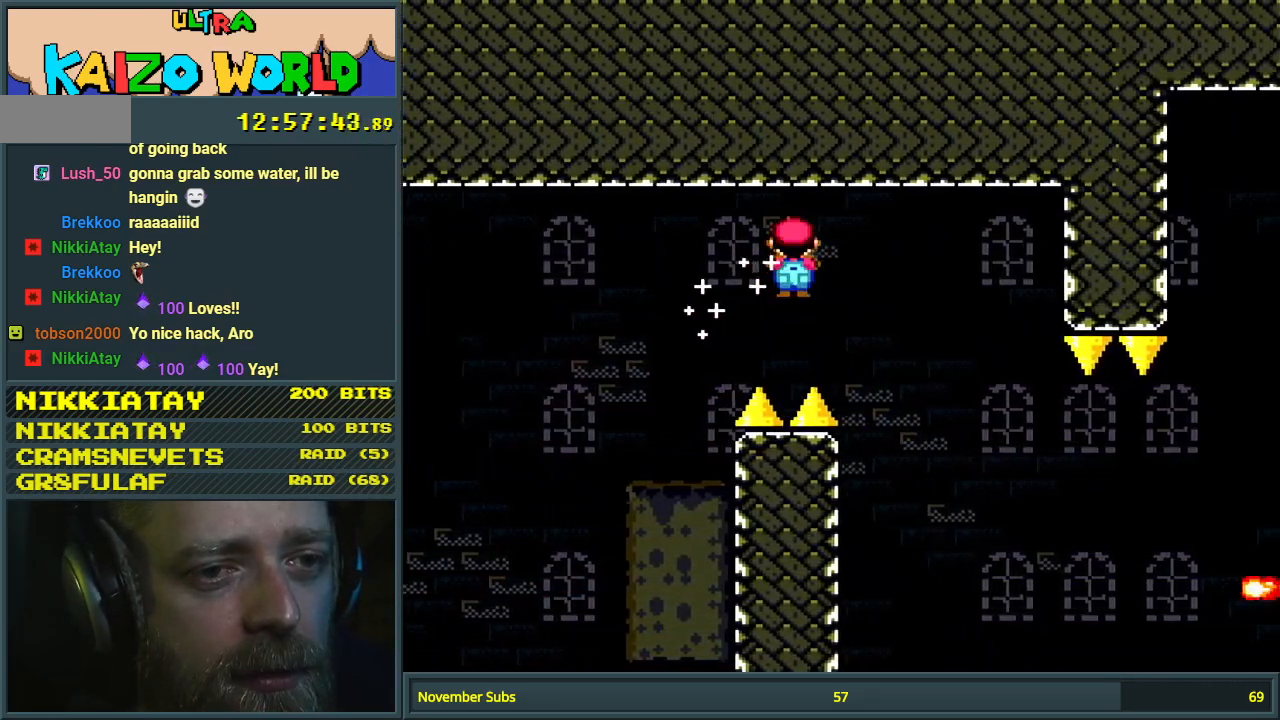
{"buttons": ["X", "DPAD_RIGHT"], "events": [[250, "A", "up"]]}
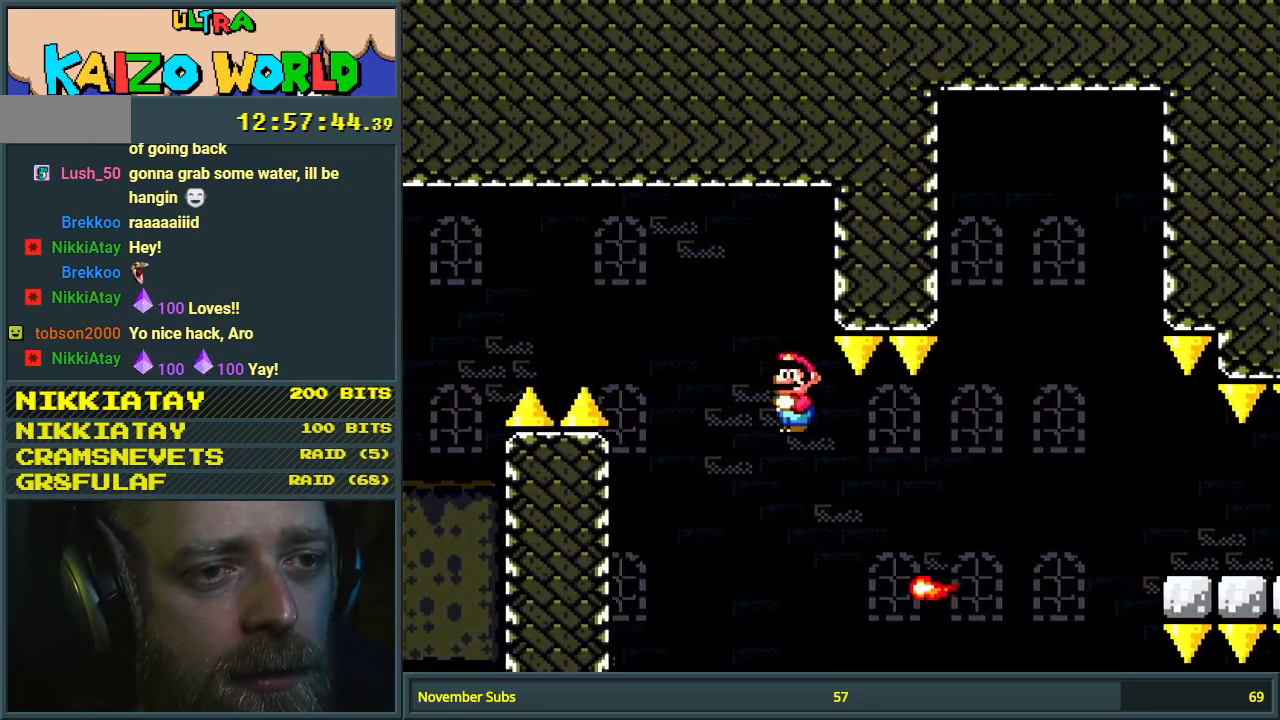
{"buttons": ["X", "DPAD_RIGHT"], "events": [[33, "A", "down"], [333, "A", "up"]]}
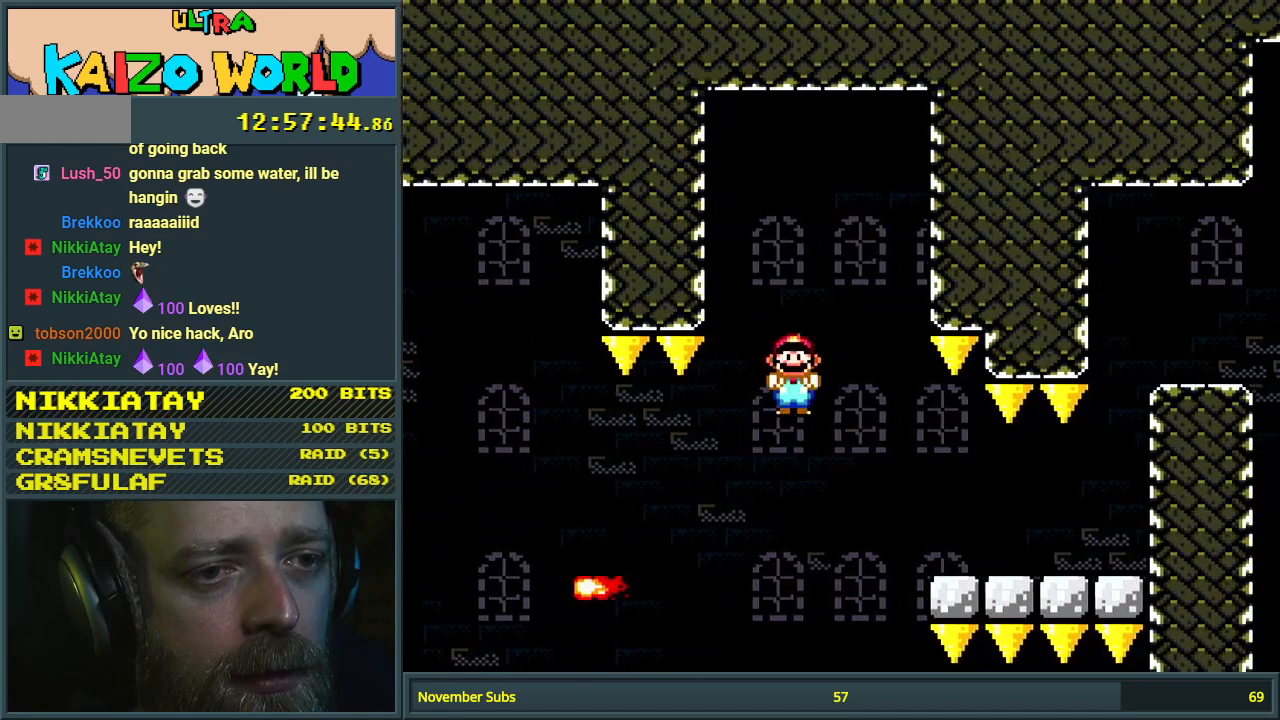
{"buttons": ["Y", "DPAD_RIGHT"], "events": [[17, "A", "down"], [150, "A", "up"], [217, "X", "up"], [233, "Y", "down"]]}
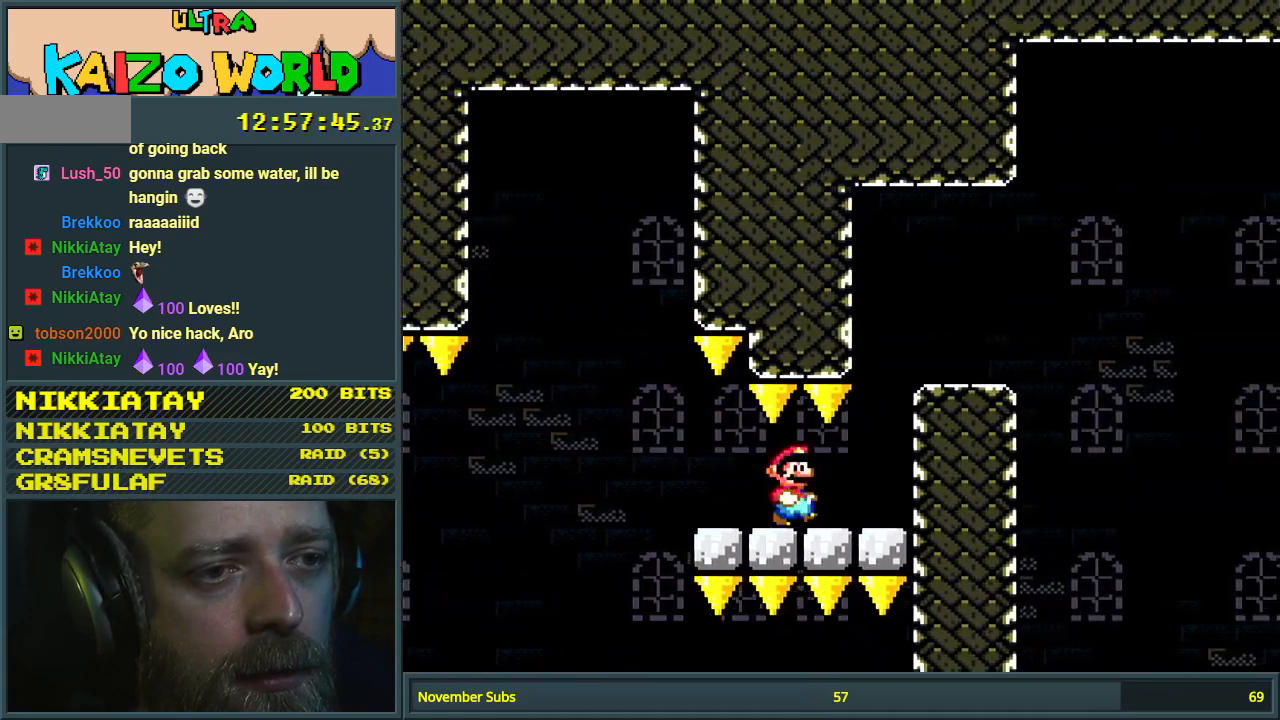
{"buttons": ["Y", "DPAD_RIGHT"], "events": [[250, "B", "down"], [383, "B", "up"]]}
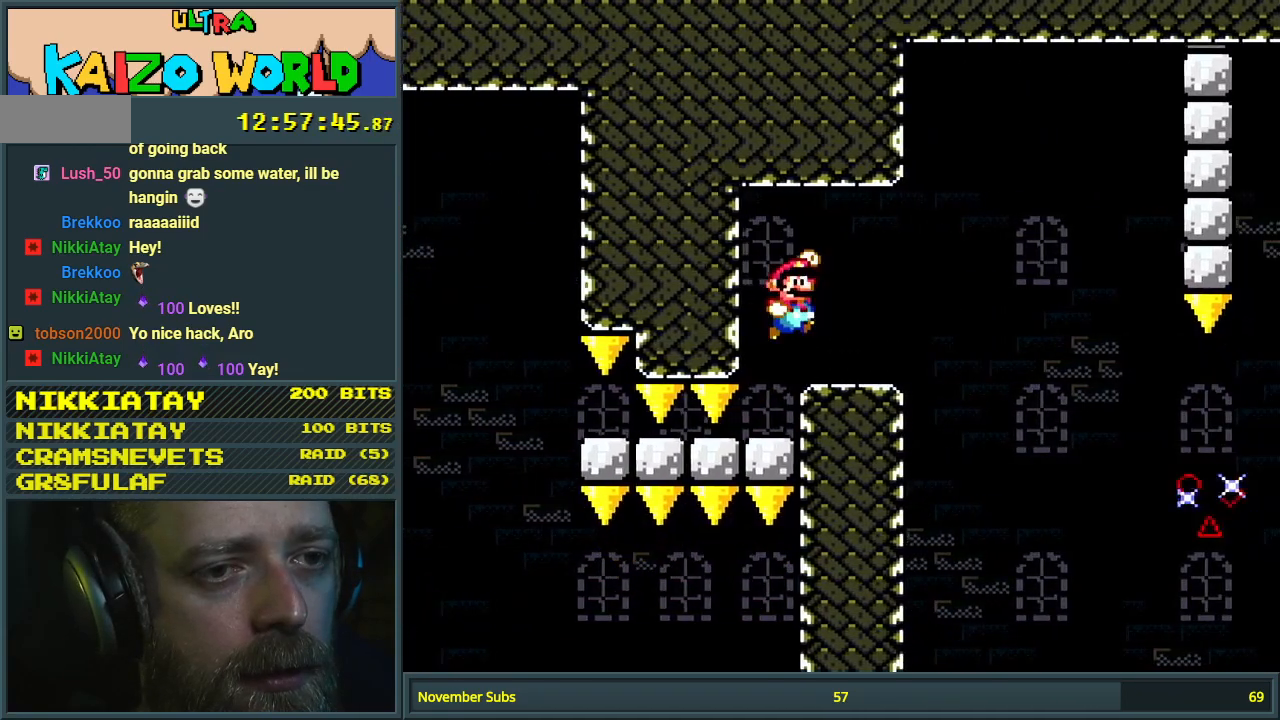
{"buttons": ["X", "DPAD_RIGHT"], "events": [[67, "Y", "up"], [83, "X", "down"], [233, "A", "down"], [367, "A", "up"]]}
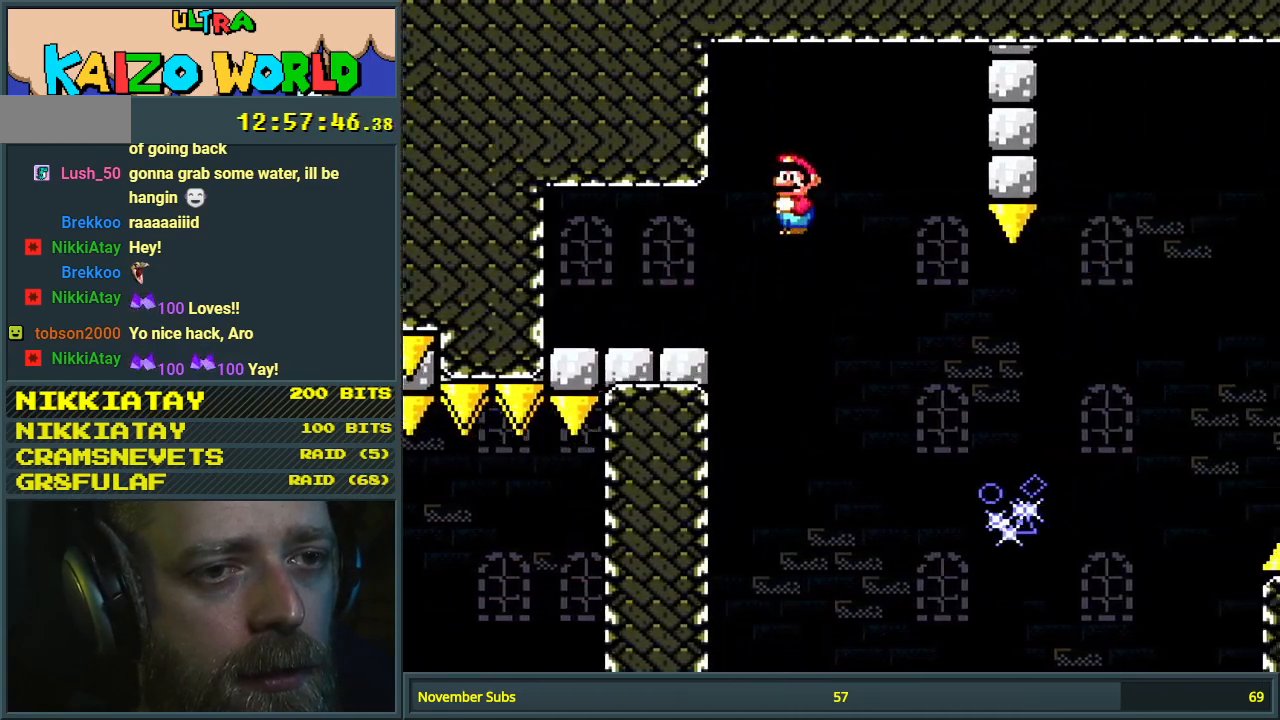
{"buttons": ["A", "X", "DPAD_RIGHT"], "events": [[167, "A", "down"]]}
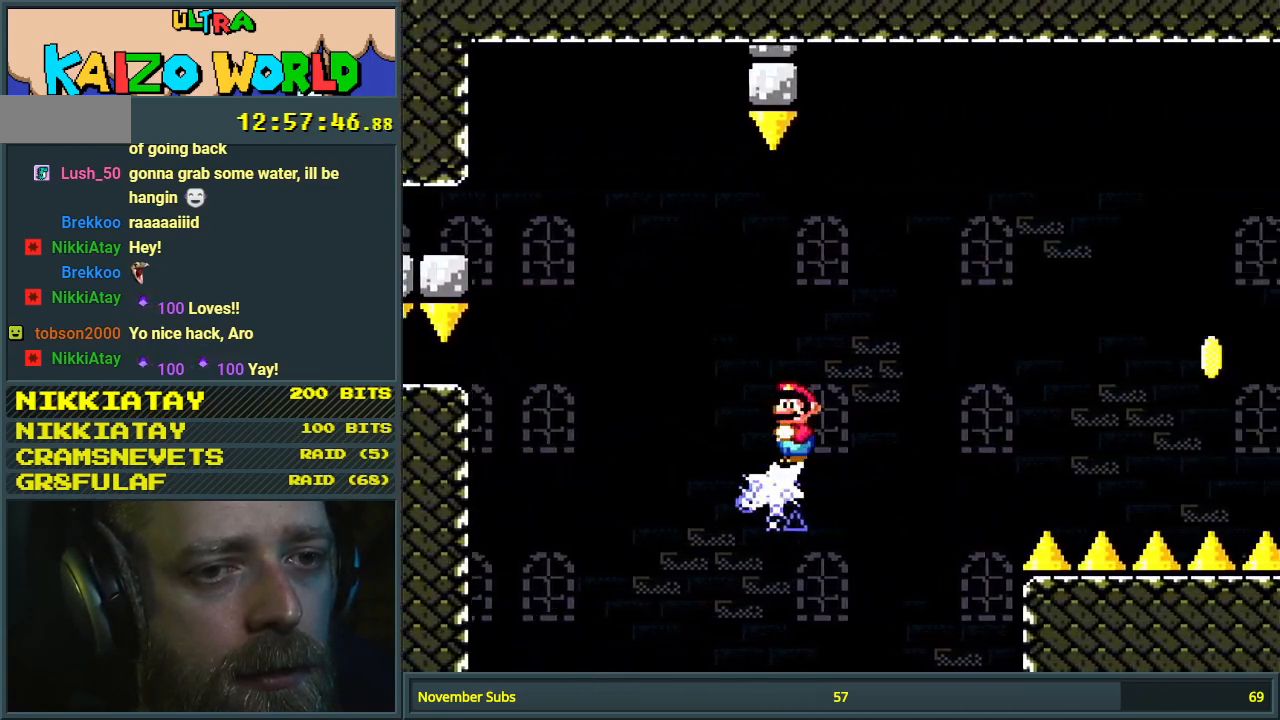
{"buttons": ["A", "X", "DPAD_RIGHT"], "events": []}
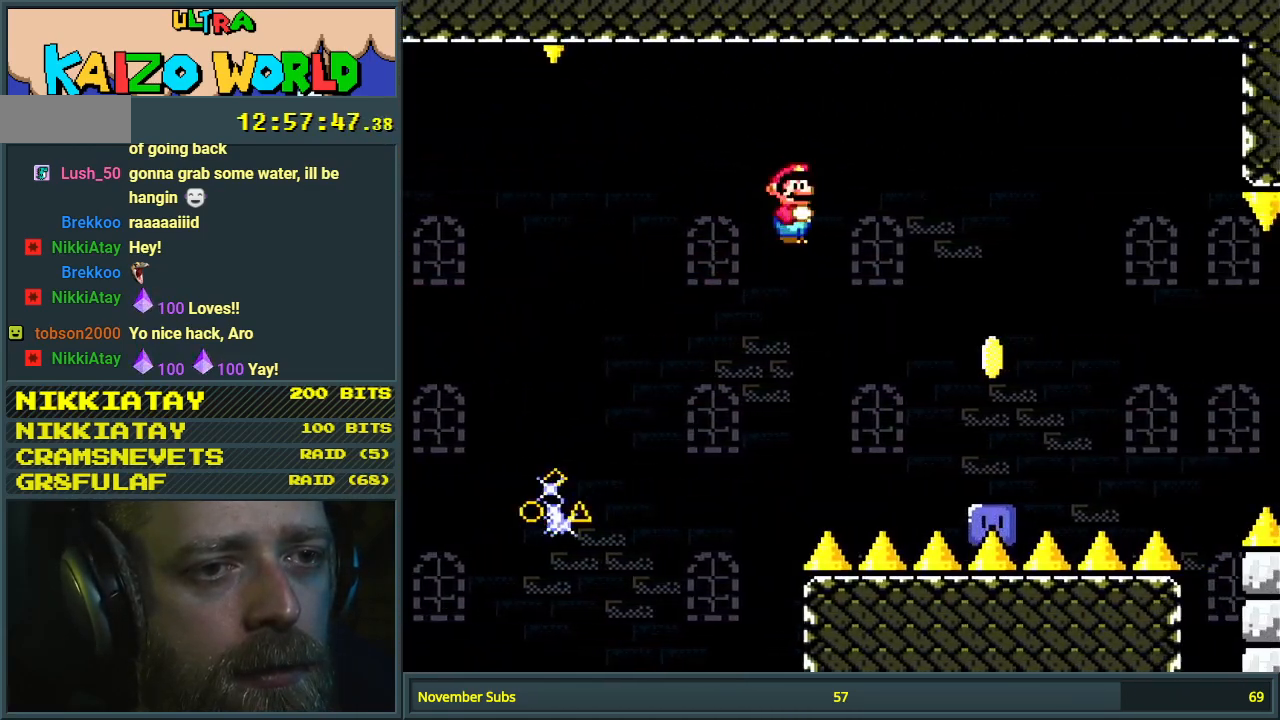
{"buttons": ["Y", "DPAD_LEFT"], "events": [[117, "A", "up"], [233, "X", "up"], [250, "Y", "down"], [433, "DPAD_RIGHT", "up"], [467, "DPAD_LEFT", "down"]]}
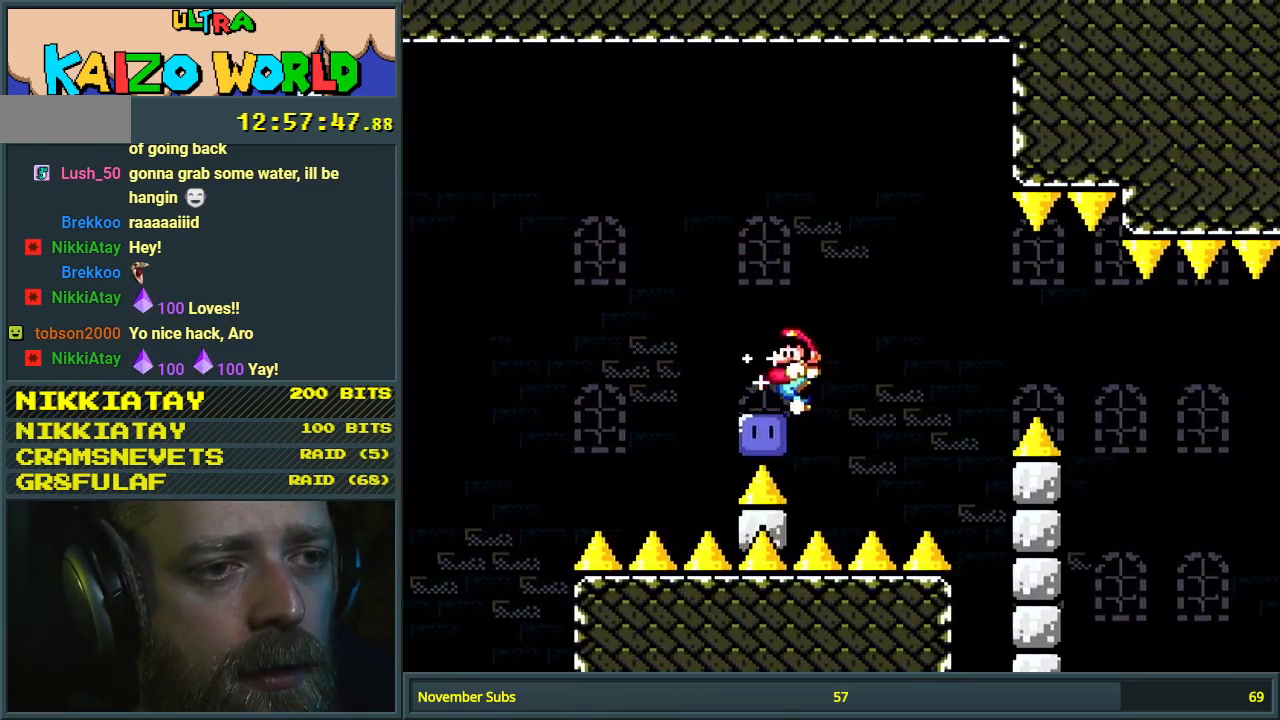
{"buttons": [], "events": [[100, "B", "down"], [250, "DPAD_LEFT", "up"], [350, "B", "up"], [500, "Y", "up"]]}
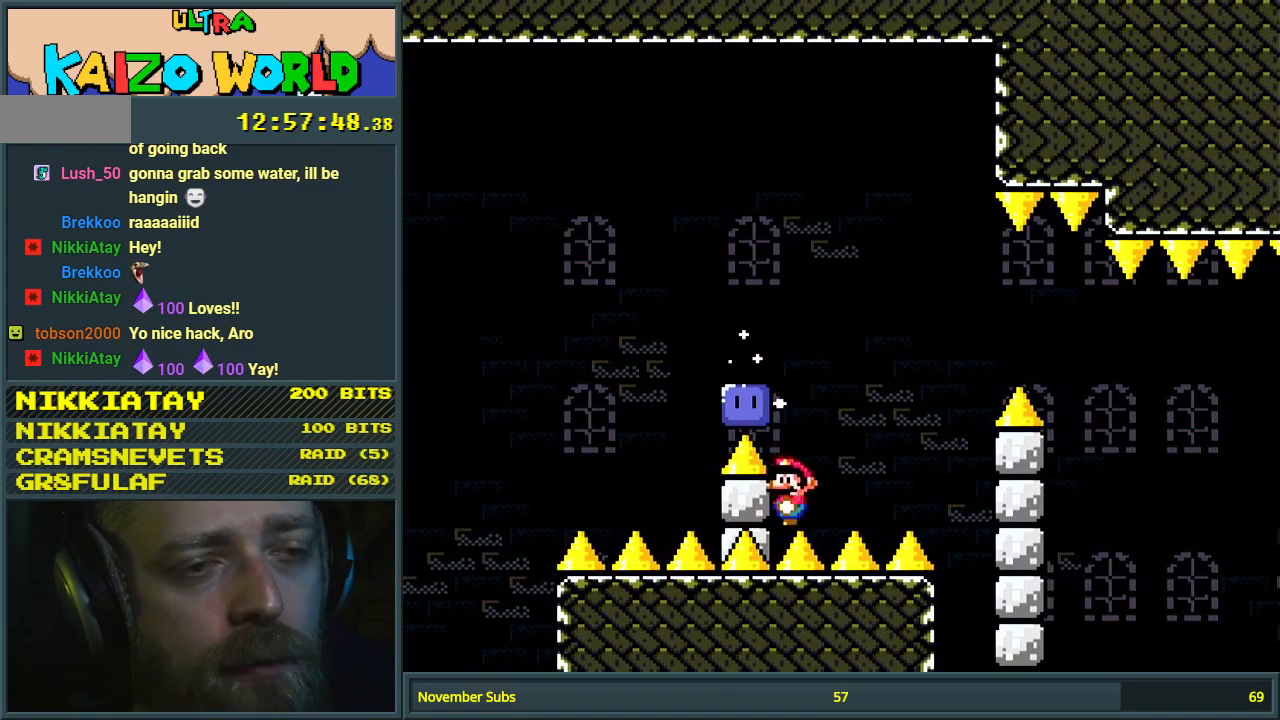
{"buttons": ["Y"], "events": [[217, "Y", "down"]]}
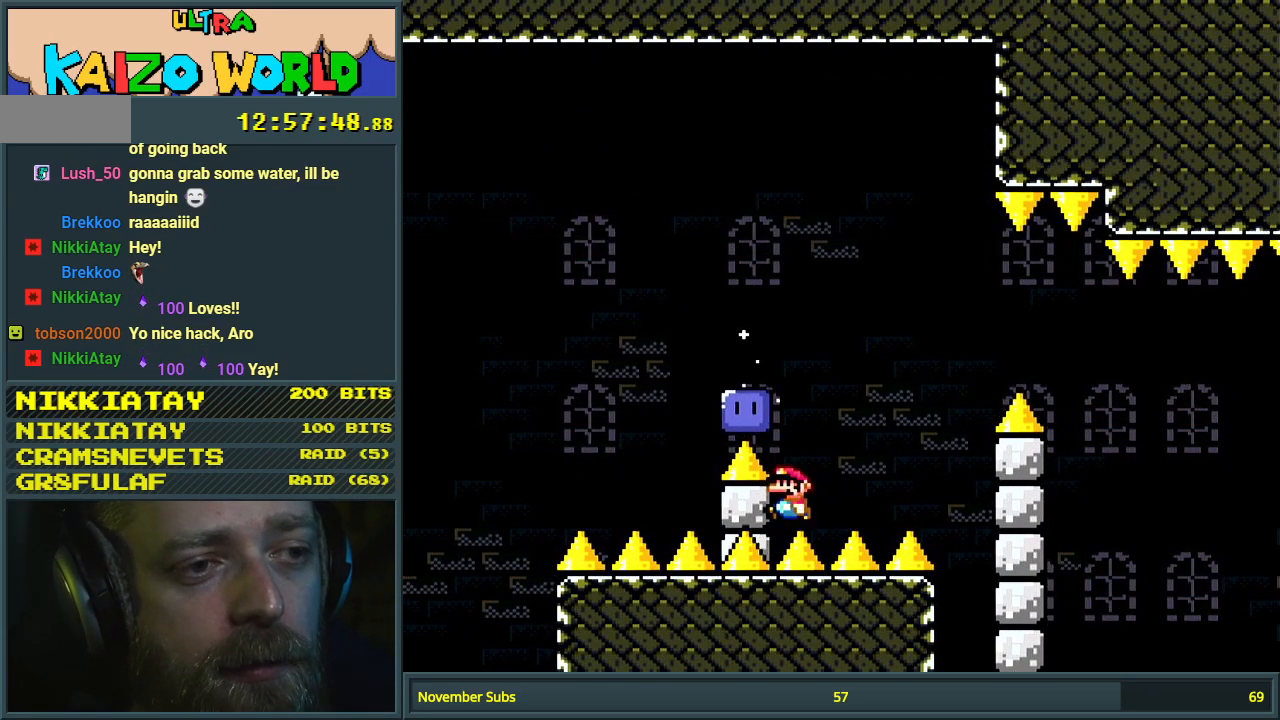
{"buttons": [], "events": [[167, "B", "down"], [317, "DPAD_LEFT", "down"], [367, "B", "up"], [450, "DPAD_LEFT", "up"], [500, "Y", "up"]]}
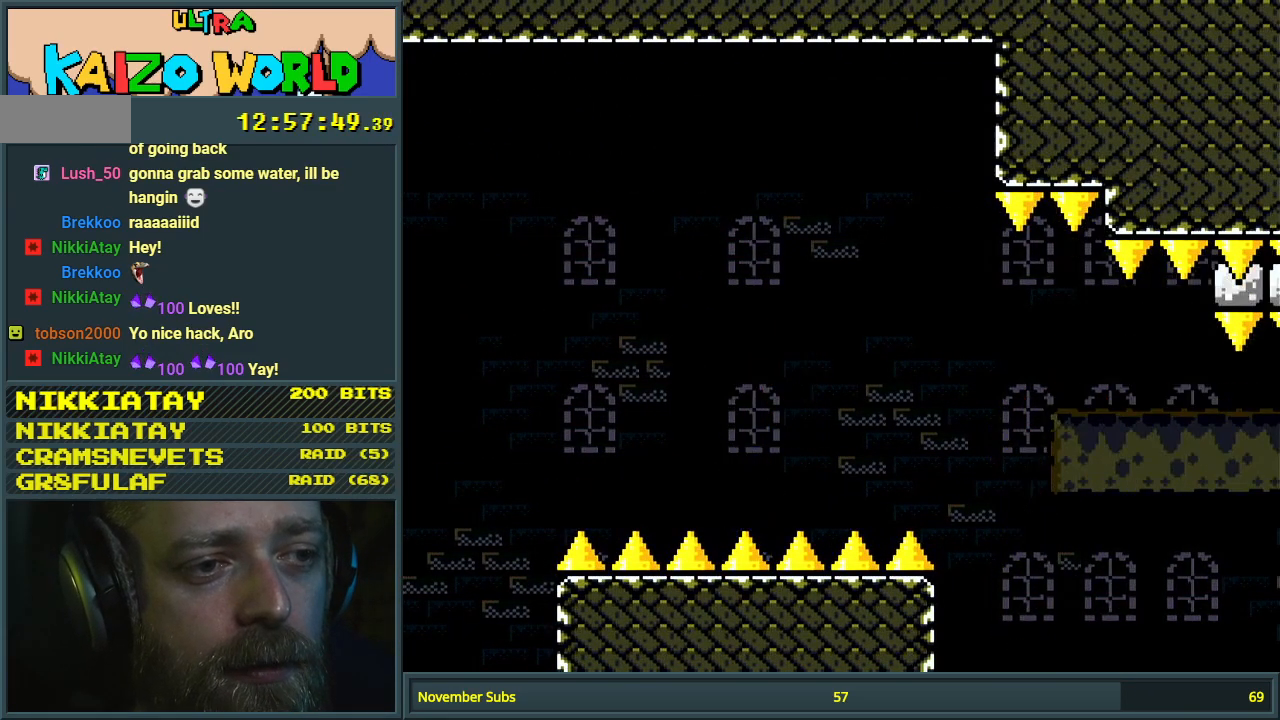
{"buttons": ["A", "X", "DPAD_RIGHT"], "events": [[67, "DPAD_RIGHT", "down"], [200, "Y", "down"], [317, "Y", "up"], [367, "X", "down"], [500, "A", "down"]]}